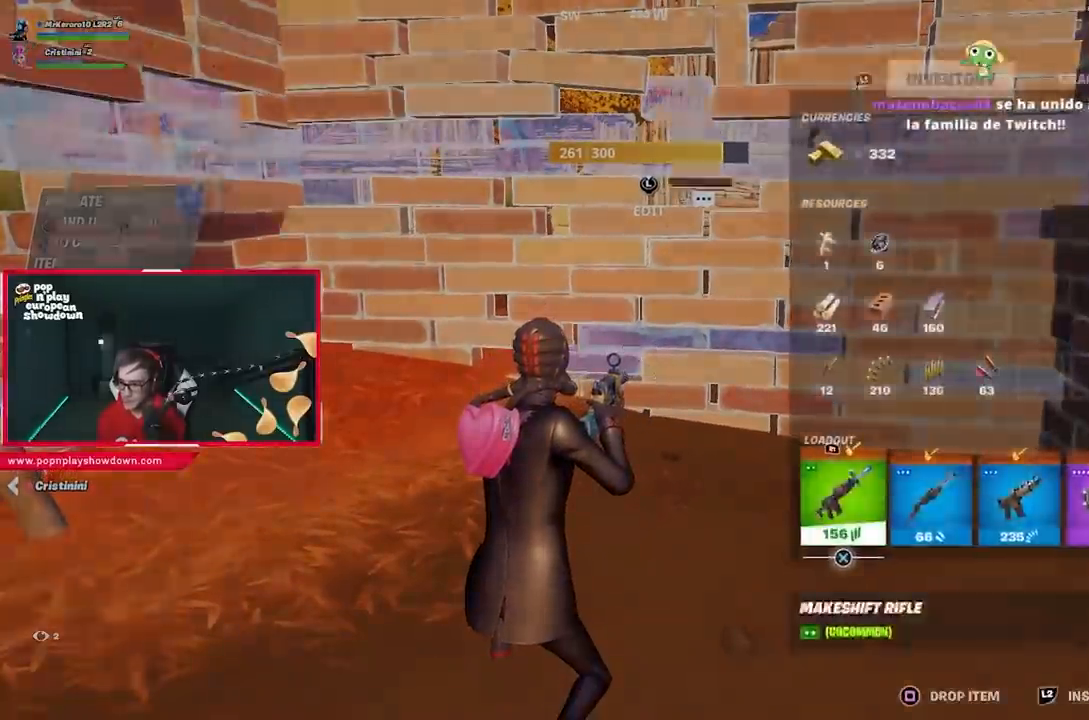
Gameplay with a controller (PlayStation layout); each line is a JSON object with the inputs held at the frame after it. "events" lists button and stick changes between this image and that frame as [ms after this image, input, new state], when the widget could be followed in between.
{"buttons": ["R1"], "left_stick": "center", "right_stick": "center", "events": [[200, "DPAD_UP", "down"], [300, "DPAD_UP", "up"], [467, "R1", "down"]]}
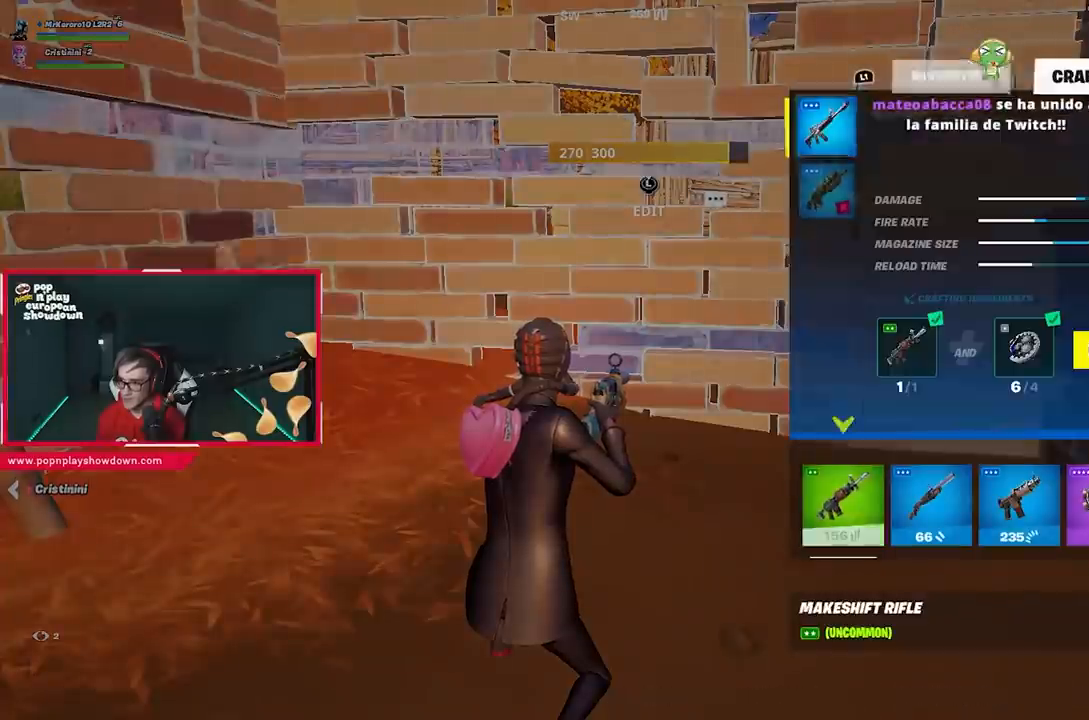
{"buttons": ["DPAD_DOWN"], "left_stick": "center", "right_stick": "center", "events": [[67, "R1", "up"], [483, "DPAD_DOWN", "down"]]}
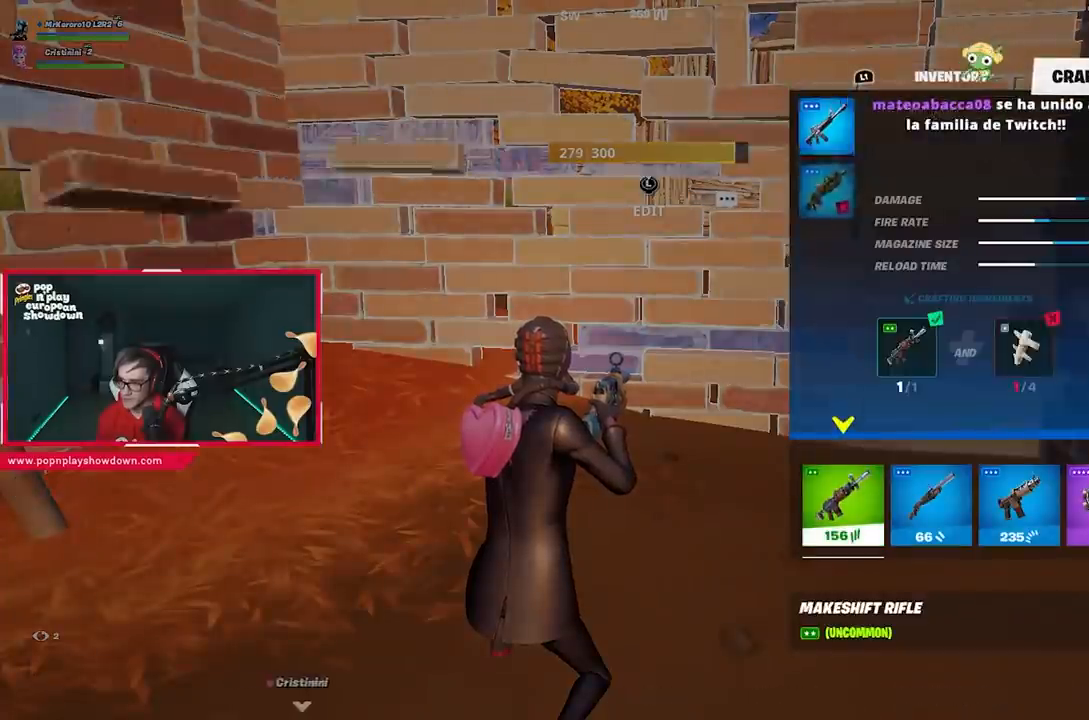
{"buttons": [], "left_stick": "center", "right_stick": "center", "events": [[100, "DPAD_DOWN", "up"], [183, "DPAD_UP", "down"], [317, "DPAD_UP", "up"]]}
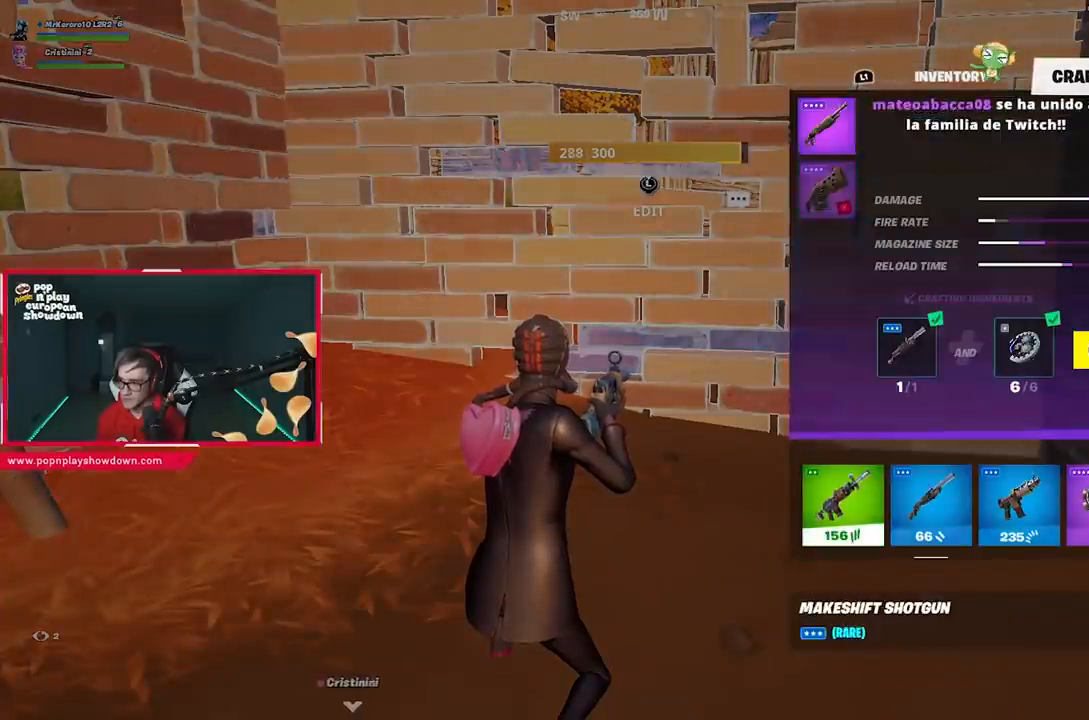
{"buttons": ["SQUARE"], "left_stick": "center", "right_stick": "center", "events": [[17, "DPAD_RIGHT", "down"], [67, "DPAD_RIGHT", "up"], [500, "SQUARE", "down"]]}
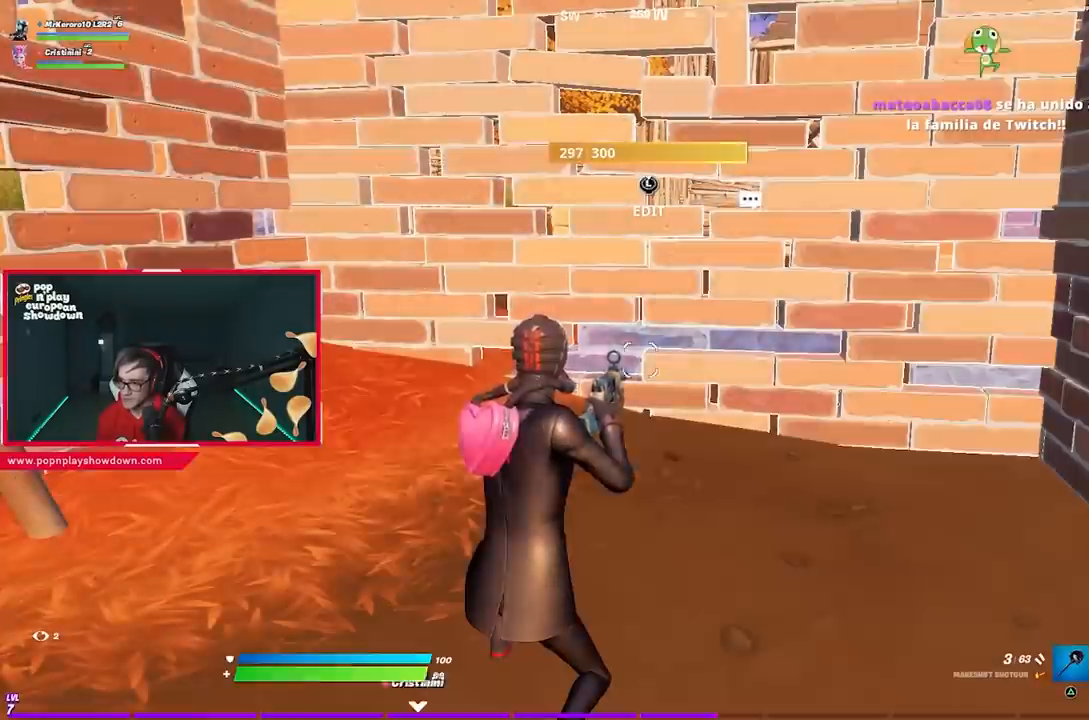
{"buttons": [], "left_stick": "center", "right_stick": "center", "events": [[67, "SQUARE", "up"]]}
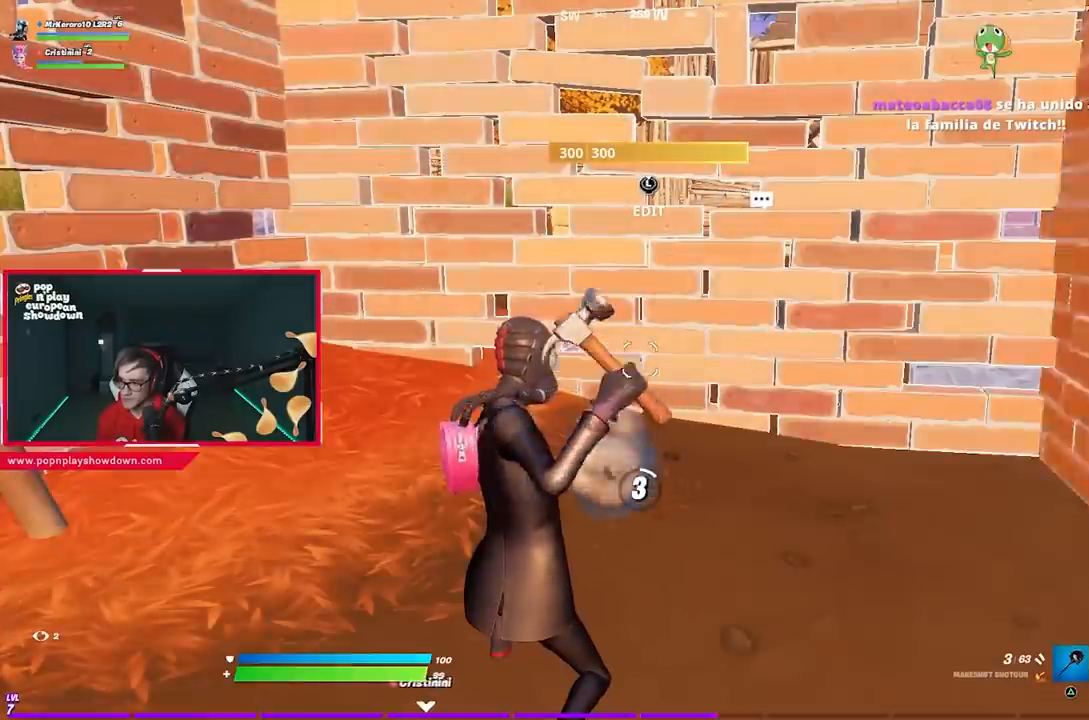
{"buttons": [], "left_stick": "center", "right_stick": "center", "events": []}
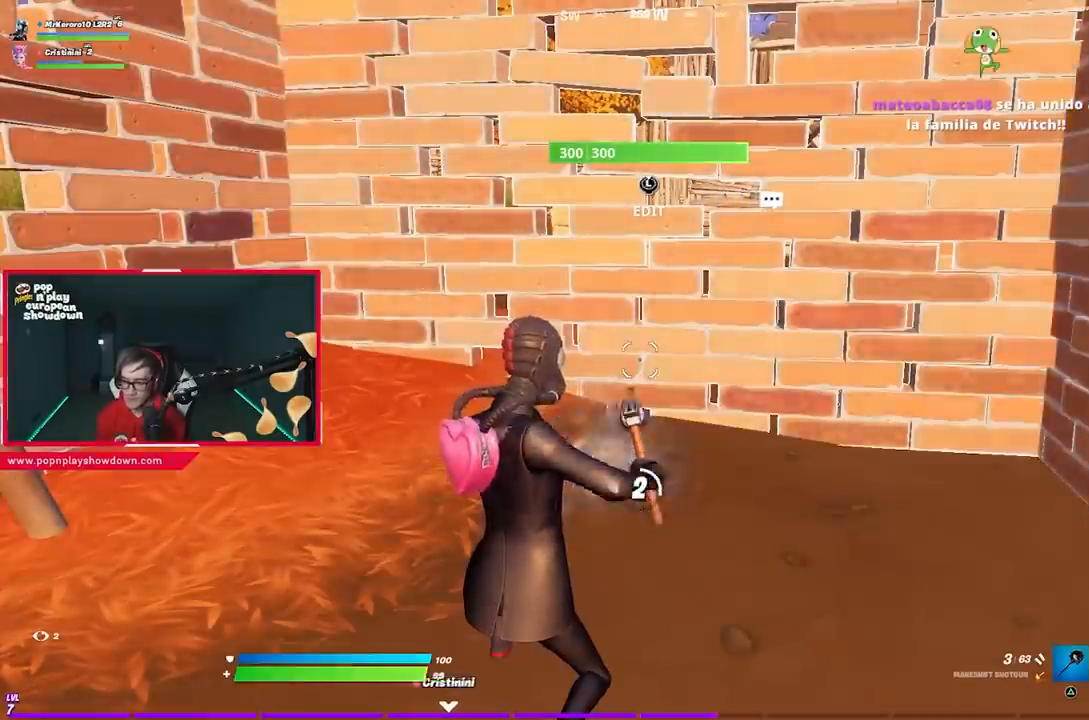
{"buttons": [], "left_stick": "center", "right_stick": "center", "events": []}
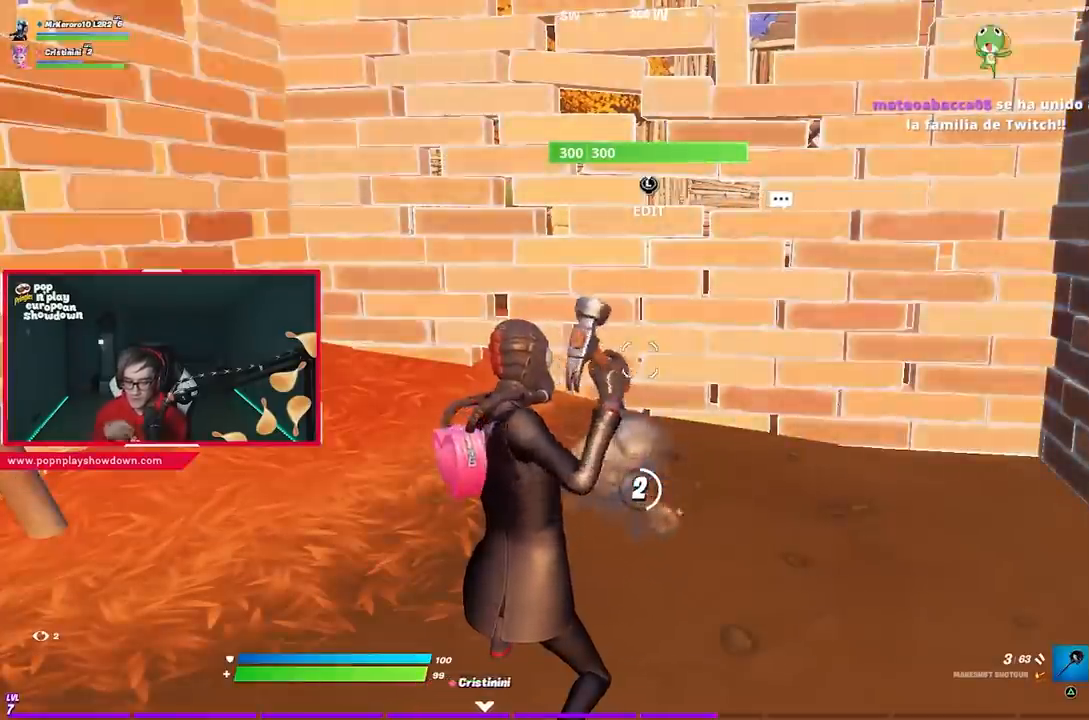
{"buttons": [], "left_stick": "center", "right_stick": "center", "events": []}
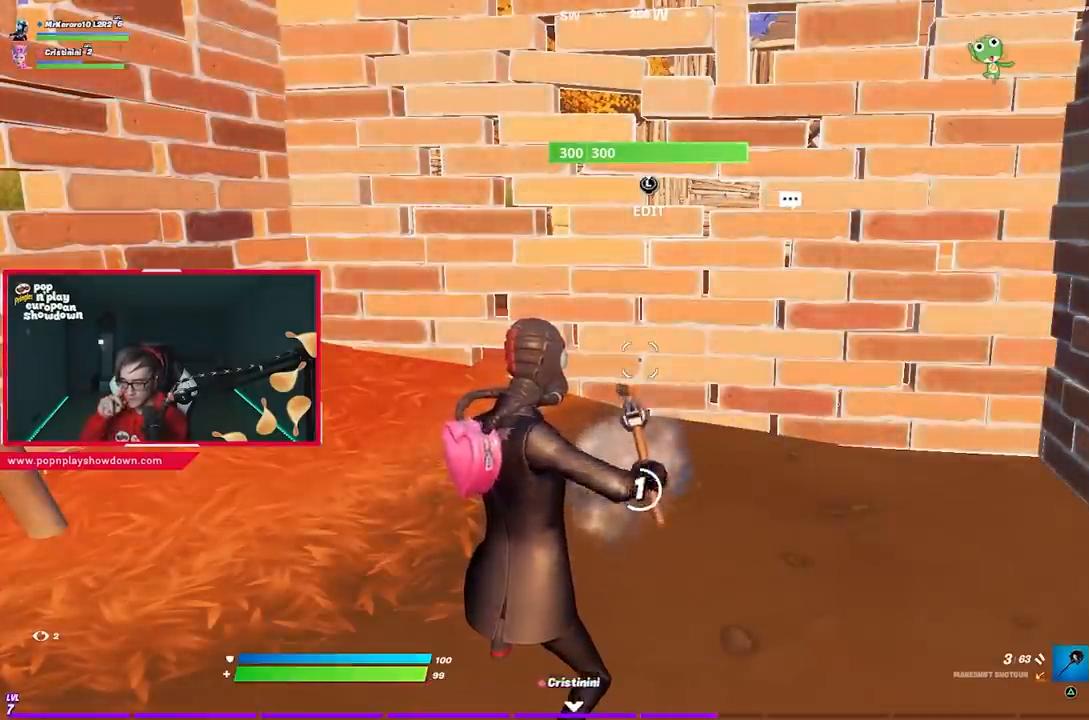
{"buttons": [], "left_stick": "center", "right_stick": "center", "events": []}
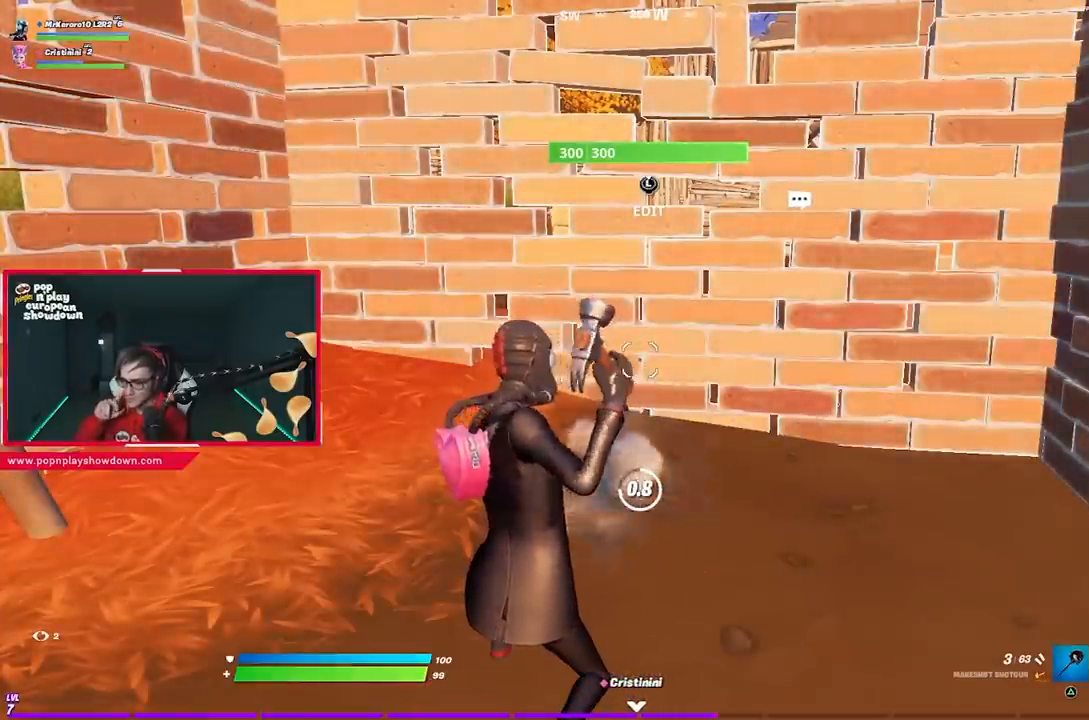
{"buttons": [], "left_stick": "center", "right_stick": "center", "events": []}
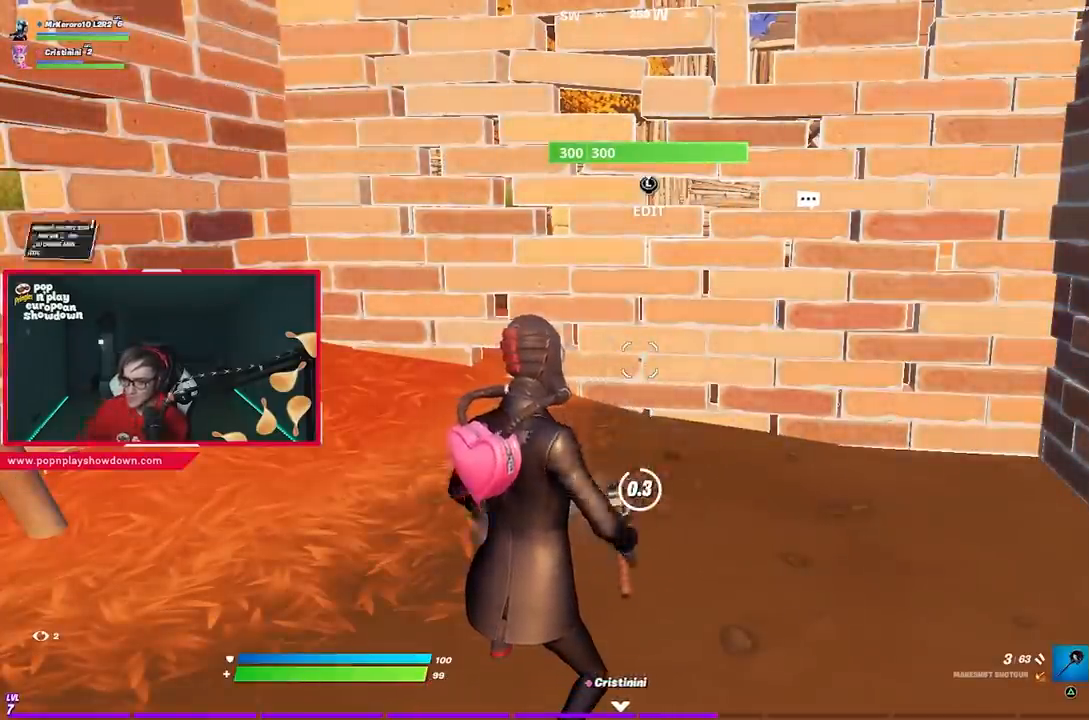
{"buttons": [], "left_stick": "center", "right_stick": "center", "events": []}
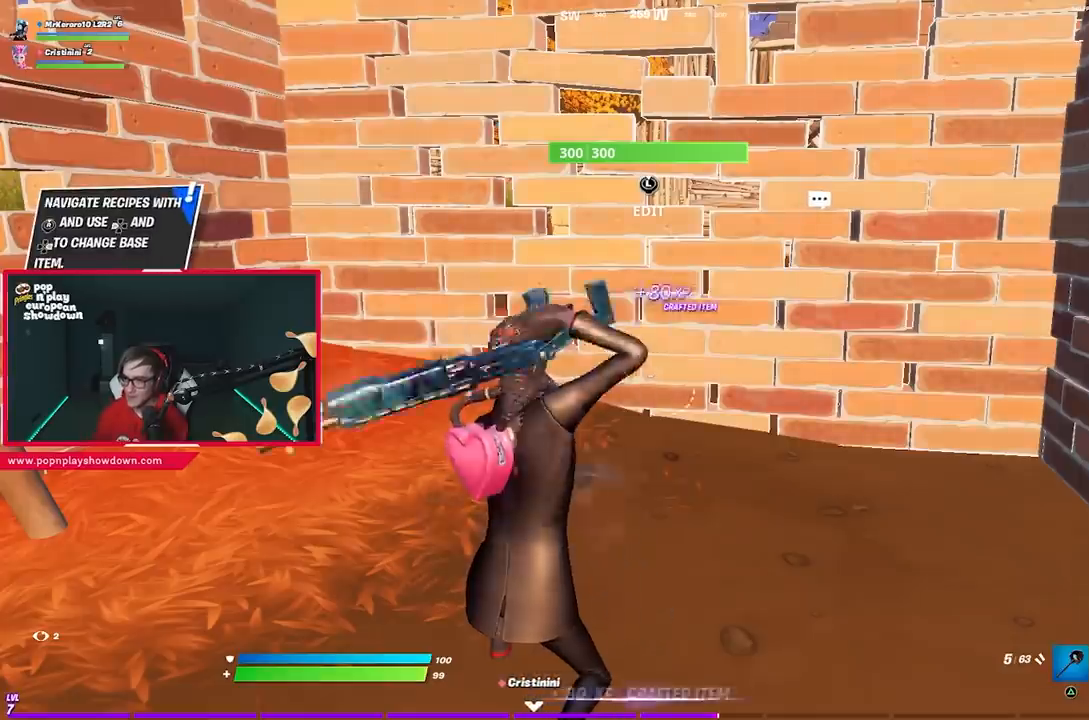
{"buttons": [], "left_stick": "up-right", "right_stick": "center", "events": [[467, "left_stick", "up-right"]]}
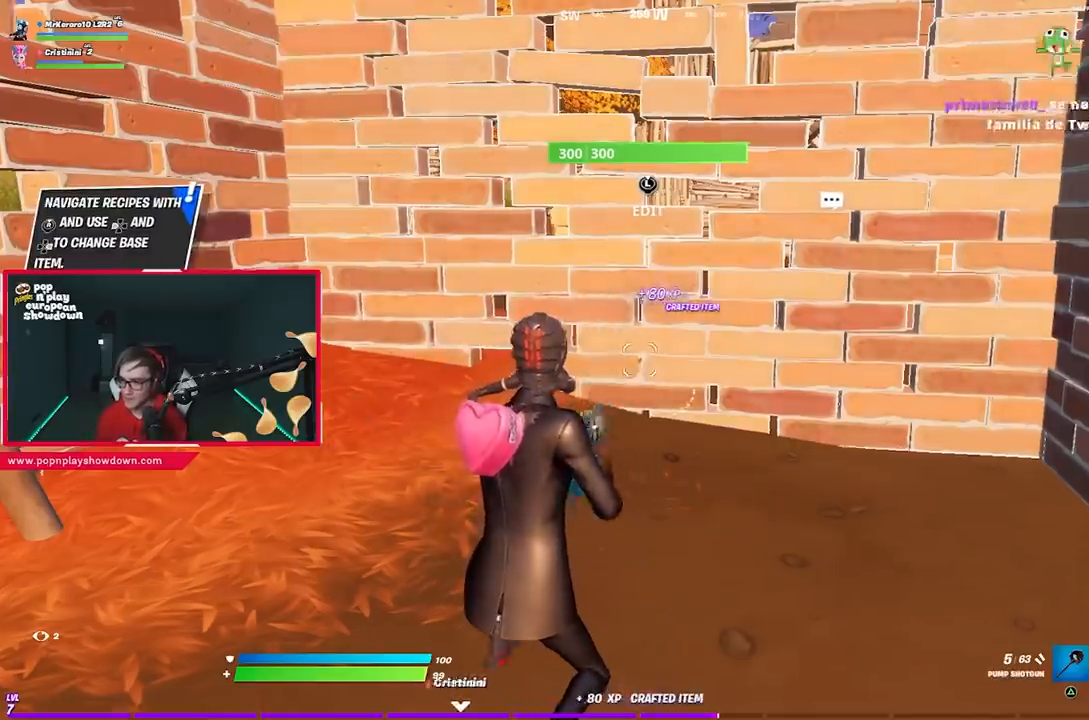
{"buttons": ["L1"], "left_stick": "down-left", "right_stick": "left", "events": [[117, "left_stick", "up"], [300, "left_stick", "up-right"], [400, "right_stick", "left"], [500, "L1", "down"], [500, "left_stick", "down-left"]]}
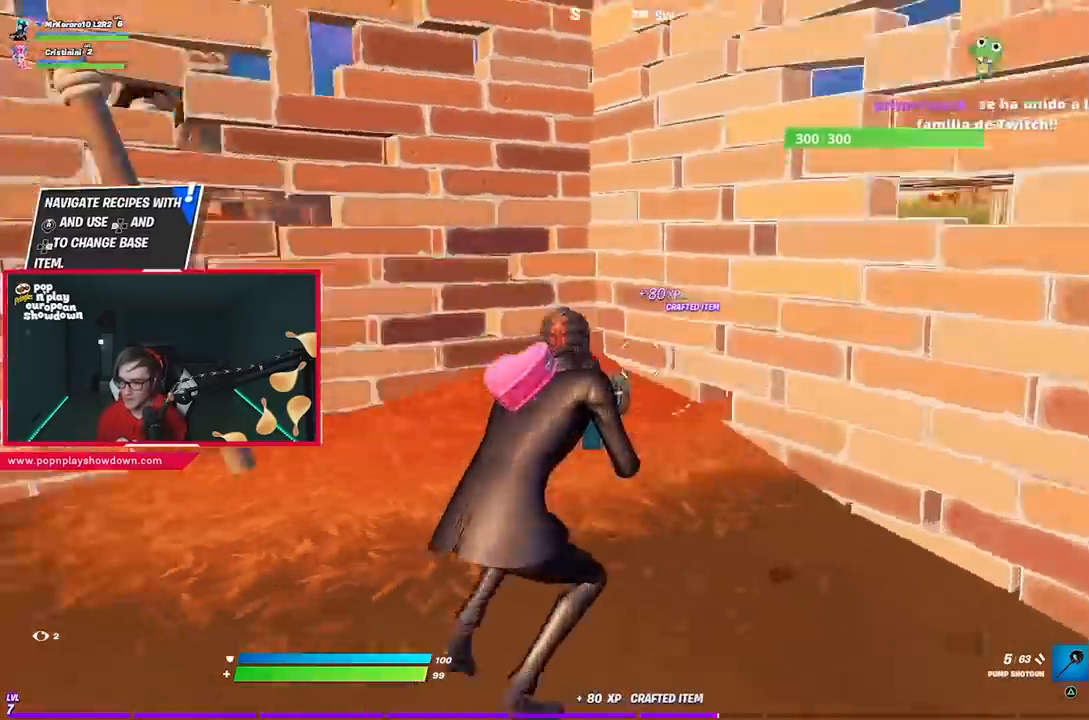
{"buttons": [], "left_stick": "left", "right_stick": "center", "events": [[33, "left_stick", "left"], [67, "L1", "up"], [217, "left_stick", "up"], [400, "right_stick", "center"], [433, "left_stick", "left"]]}
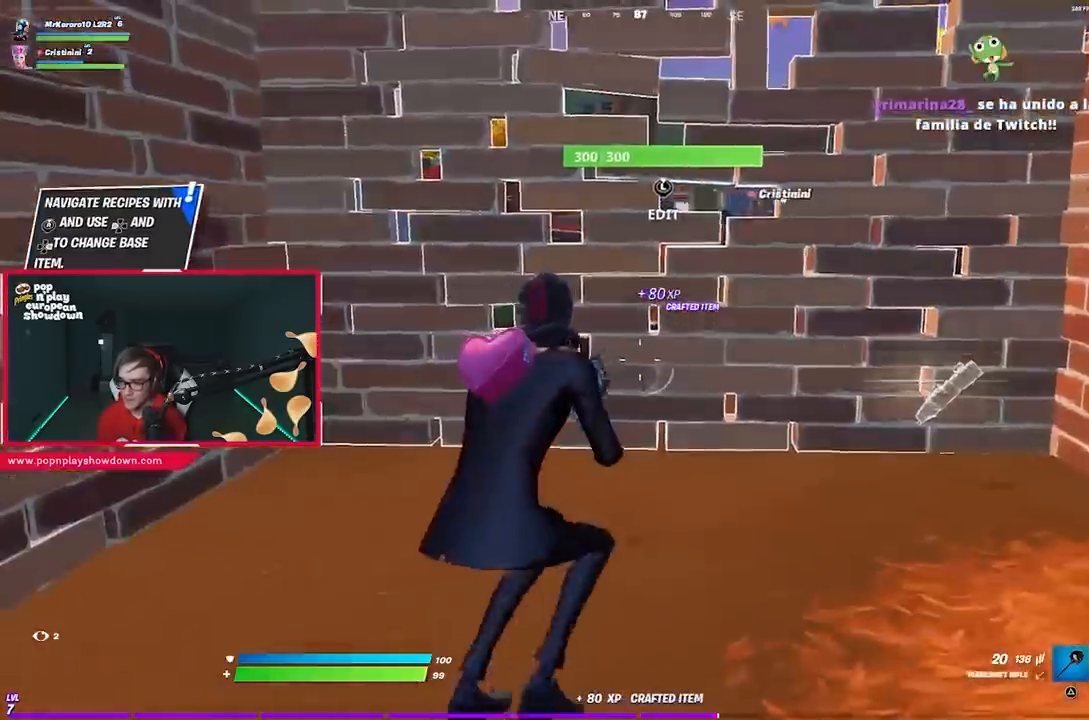
{"buttons": ["R1", "R2", "L3"], "left_stick": "up", "right_stick": "right", "events": [[83, "CROSS", "down"], [83, "left_stick", "up"], [150, "SQUARE", "down"], [183, "CROSS", "up"], [250, "SQUARE", "up"], [383, "L3", "down"], [417, "R2", "down"], [417, "right_stick", "right"], [500, "R1", "down"]]}
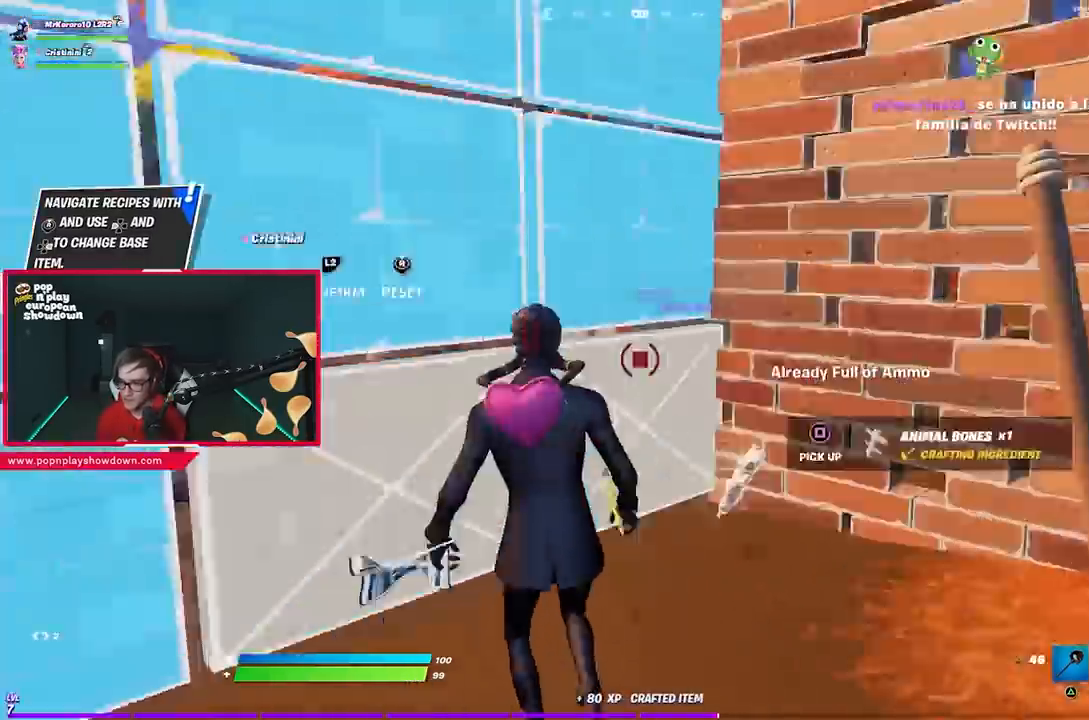
{"buttons": [], "left_stick": "up", "right_stick": "center", "events": [[17, "R1", "up"], [50, "right_stick", "up"], [150, "right_stick", "down"], [183, "L2", "down"], [217, "R2", "up"], [250, "L3", "up"], [283, "L2", "up"], [283, "right_stick", "center"]]}
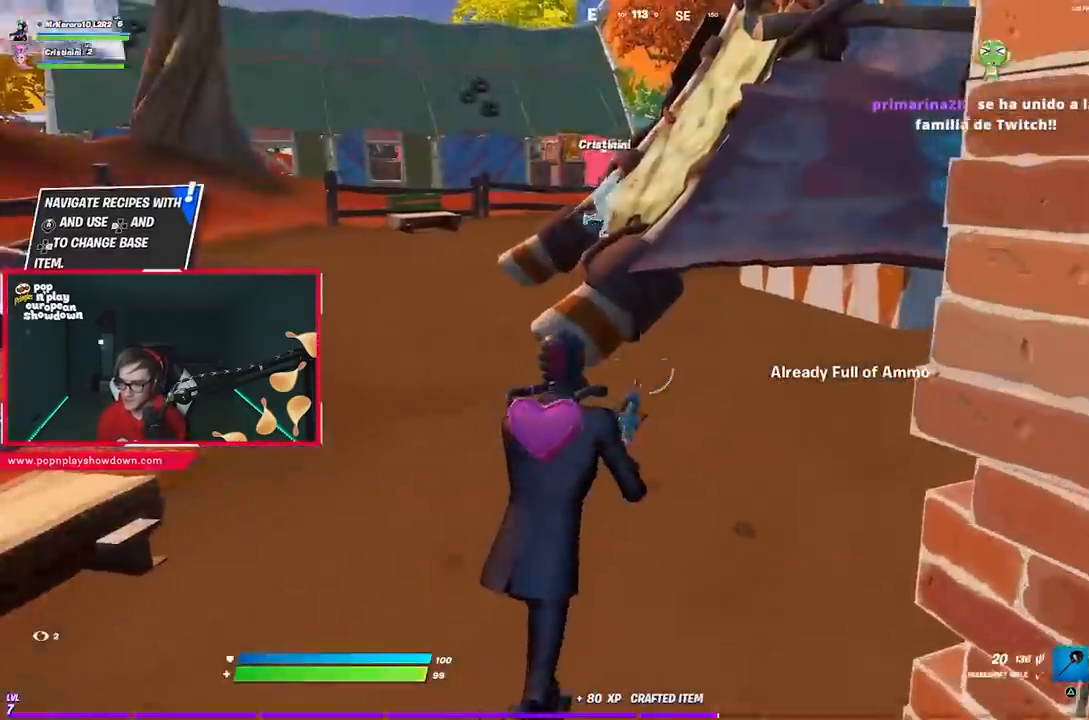
{"buttons": ["CROSS"], "left_stick": "up", "right_stick": "center", "events": [[267, "right_stick", "left"], [400, "right_stick", "center"], [467, "CROSS", "down"]]}
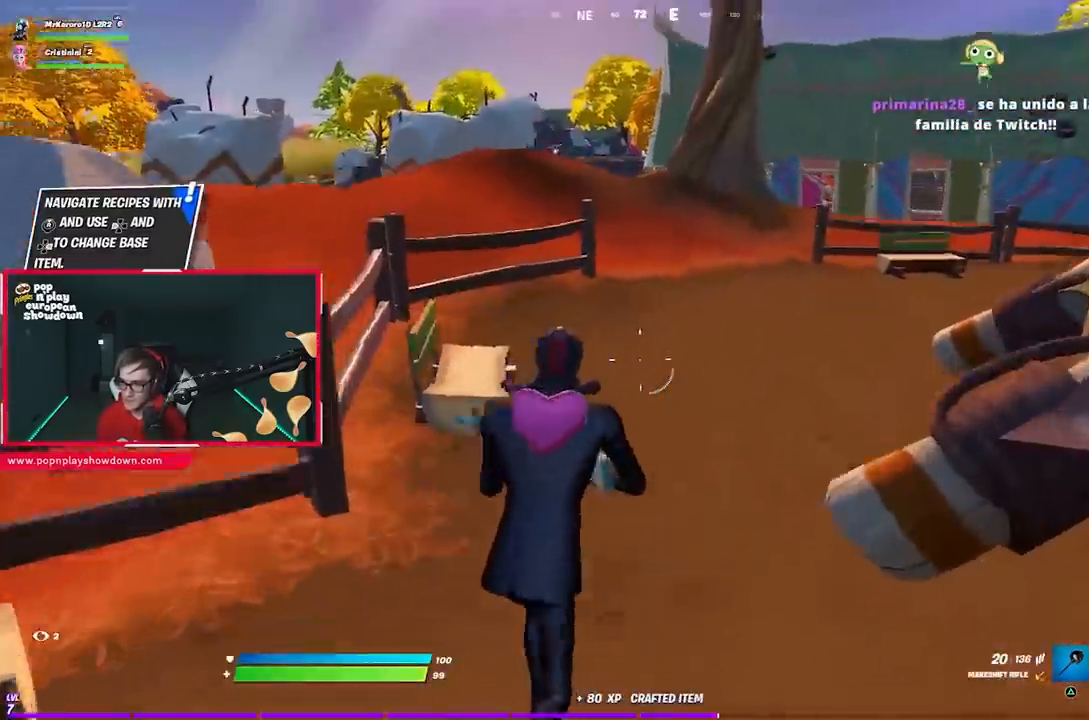
{"buttons": [], "left_stick": "up-right", "right_stick": "center", "events": [[67, "CROSS", "up"], [67, "right_stick", "left"], [100, "left_stick", "up-right"], [200, "right_stick", "center"], [267, "SQUARE", "down"], [367, "SQUARE", "up"]]}
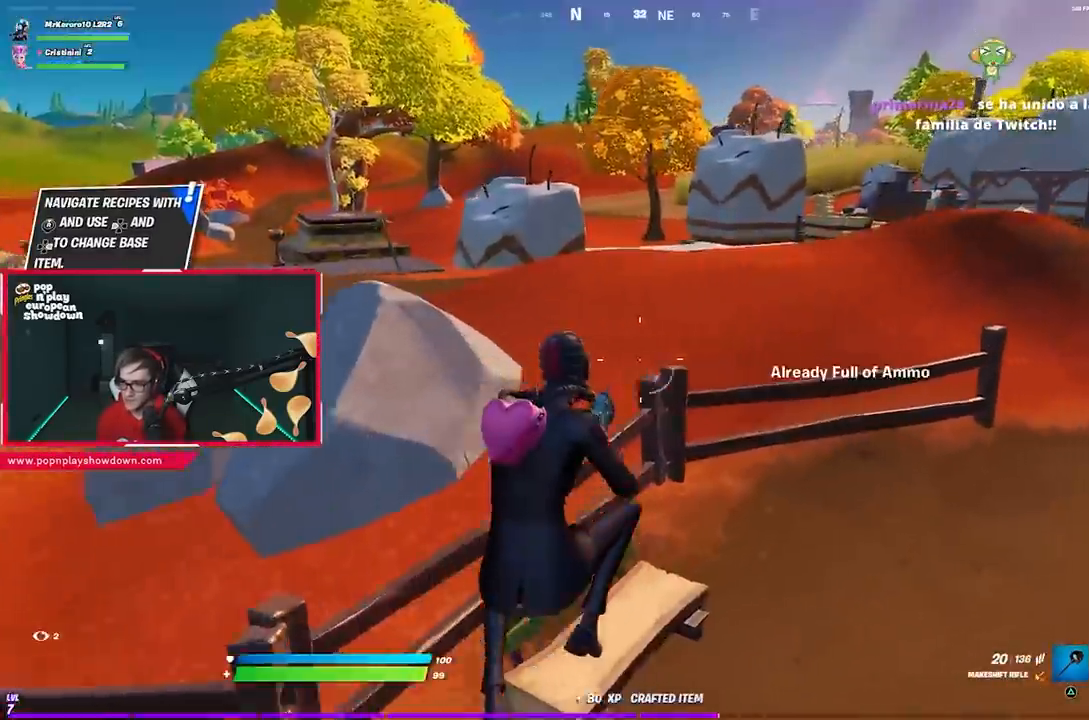
{"buttons": ["R1"], "left_stick": "up-right", "right_stick": "right", "events": [[100, "right_stick", "left"], [200, "right_stick", "center"], [367, "right_stick", "right"], [467, "R1", "down"]]}
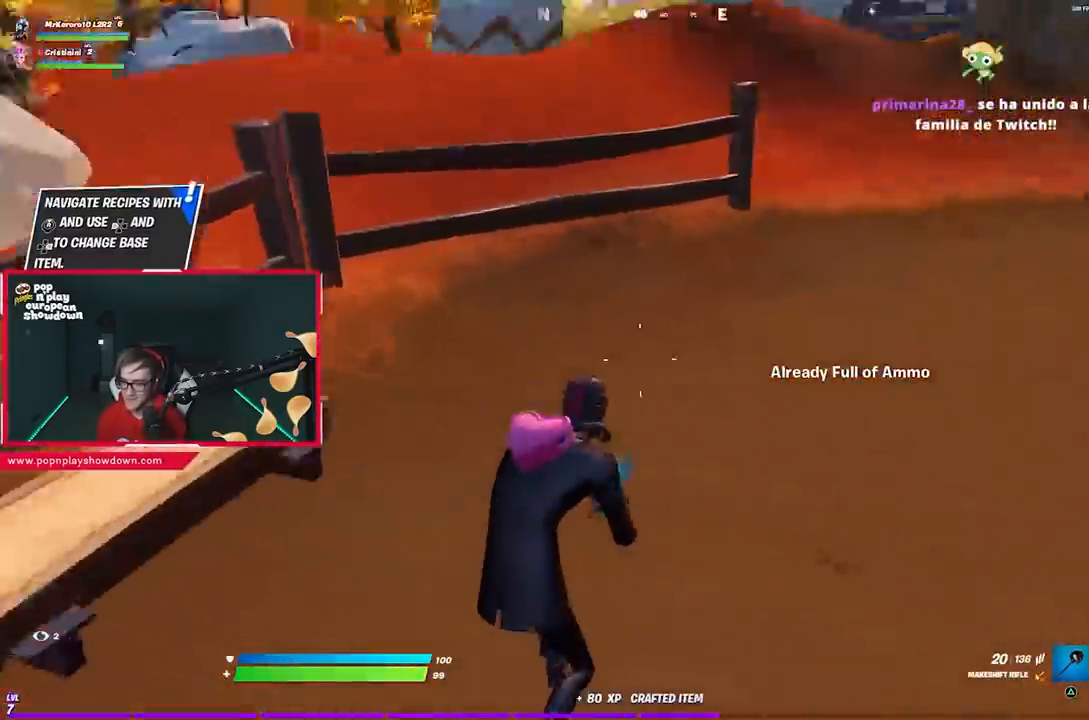
{"buttons": ["SQUARE"], "left_stick": "up-right", "right_stick": "center", "events": [[167, "R1", "up"], [183, "left_stick", "up"], [200, "right_stick", "center"], [300, "CROSS", "down"], [367, "SQUARE", "down"], [400, "CROSS", "up"], [400, "left_stick", "up-right"], [433, "SQUARE", "up"], [500, "SQUARE", "down"]]}
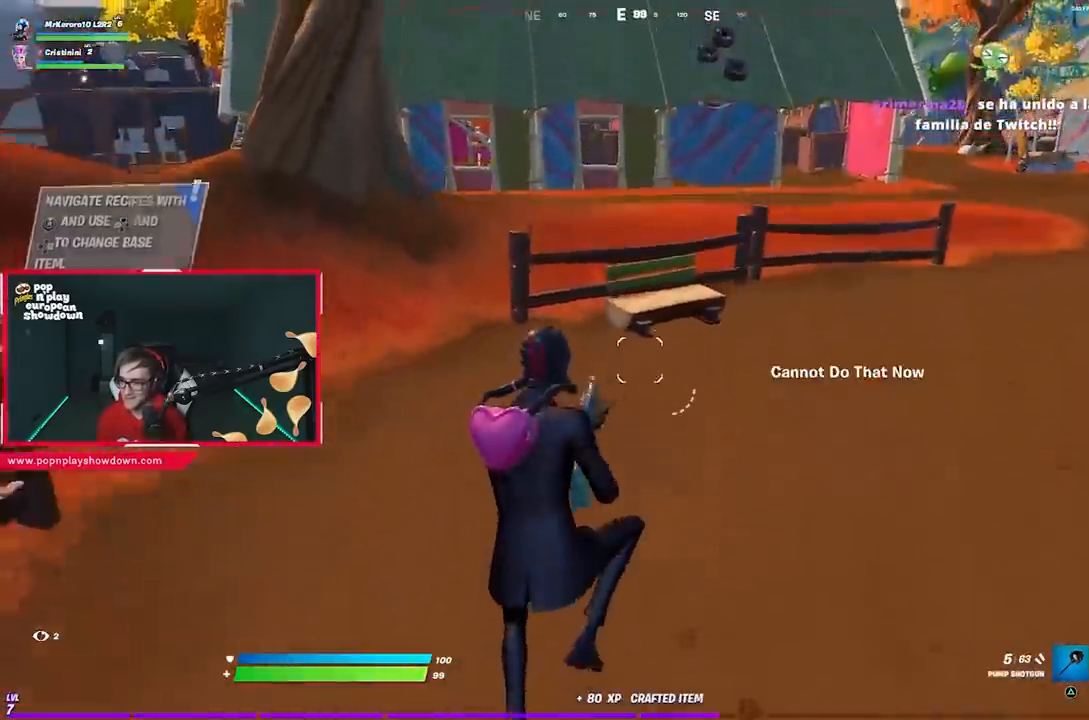
{"buttons": [], "left_stick": "up", "right_stick": "right", "events": [[167, "SQUARE", "up"], [300, "right_stick", "right"], [467, "left_stick", "up"]]}
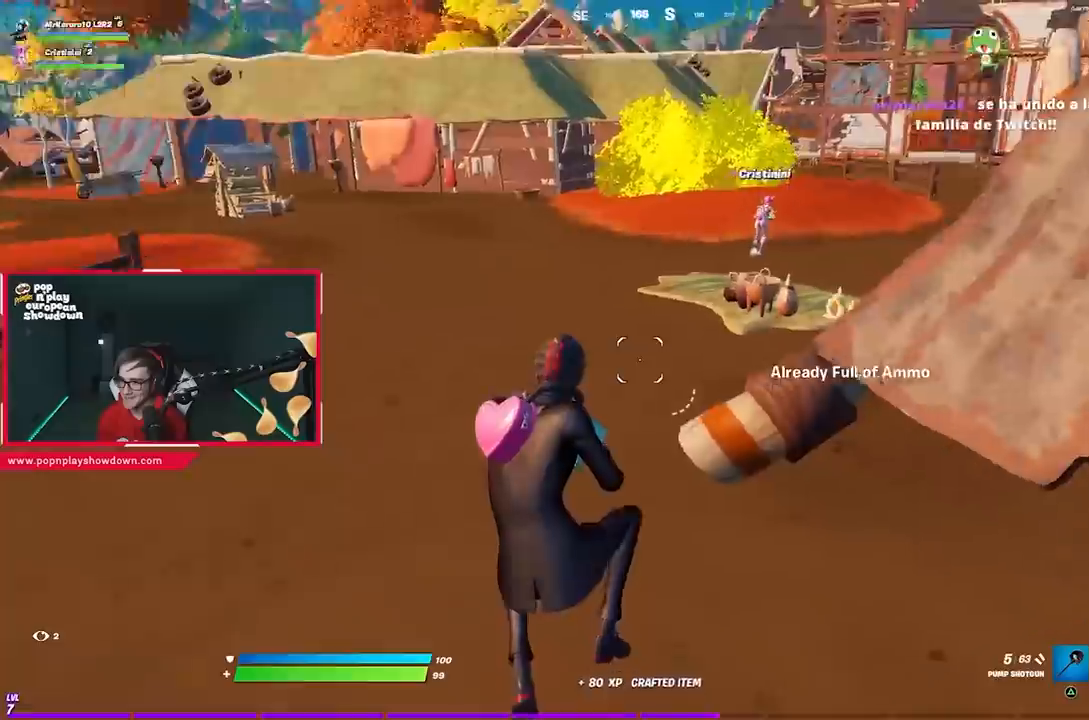
{"buttons": [], "left_stick": "up", "right_stick": "center", "events": [[33, "right_stick", "center"], [367, "CROSS", "down"], [367, "R1", "down"], [467, "CROSS", "up"], [500, "R1", "up"]]}
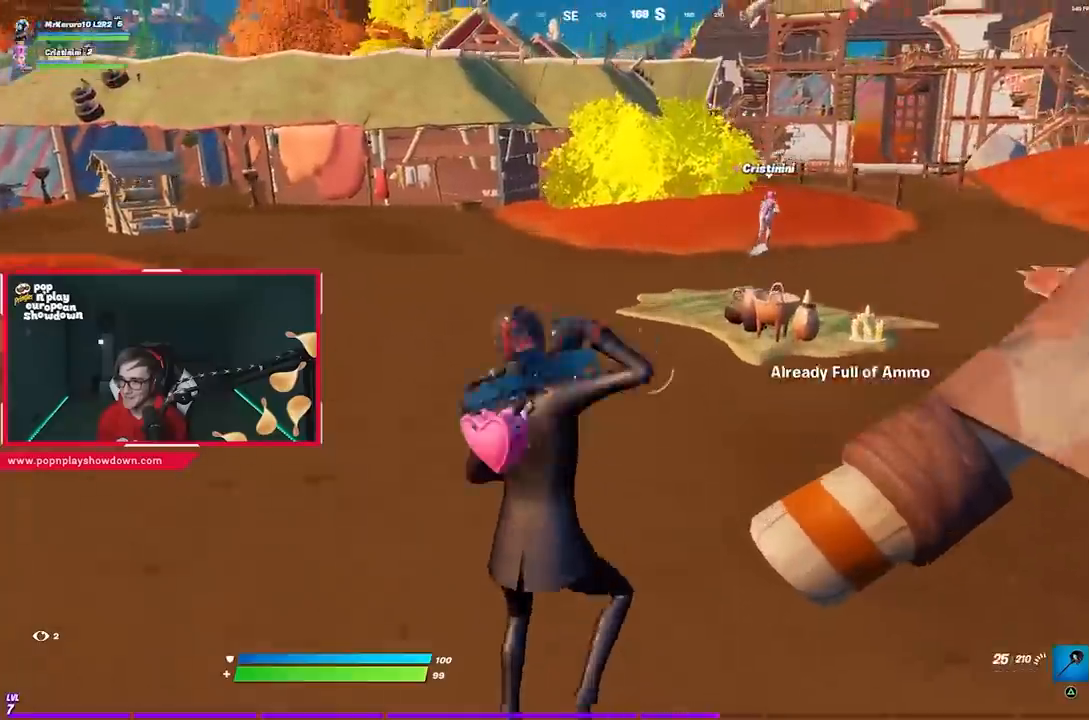
{"buttons": [], "left_stick": "up", "right_stick": "center", "events": [[100, "right_stick", "up-right"], [167, "right_stick", "center"], [233, "SQUARE", "down"], [333, "SQUARE", "up"], [400, "SQUARE", "down"], [467, "SQUARE", "up"]]}
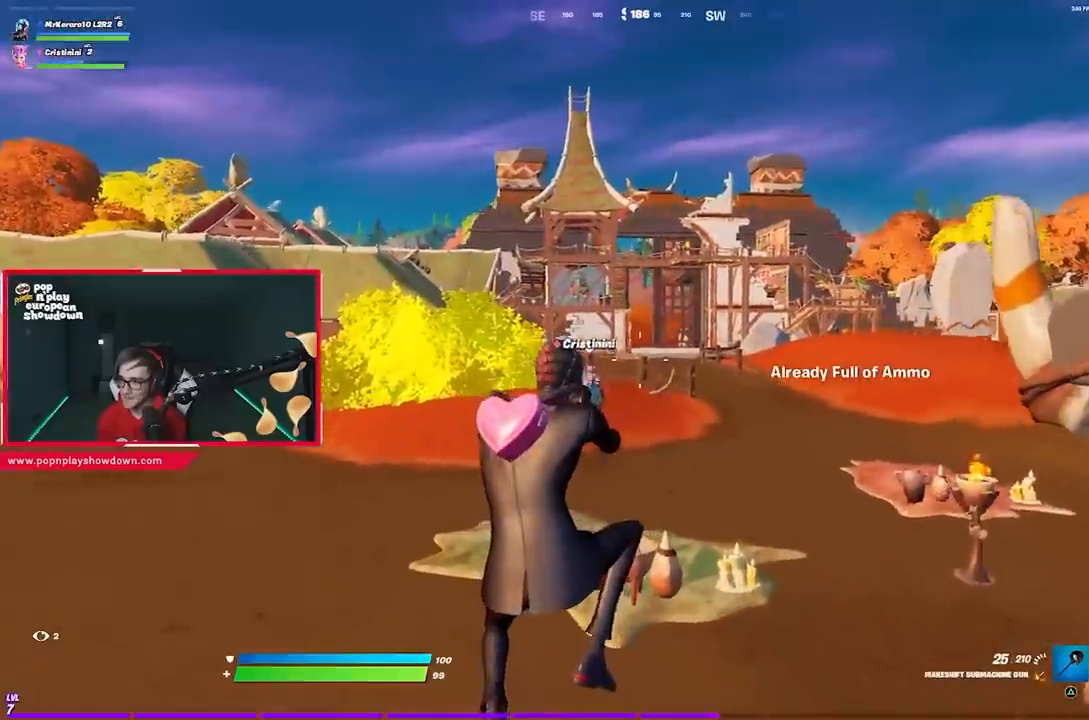
{"buttons": ["CROSS"], "left_stick": "up-right", "right_stick": "center", "events": [[17, "left_stick", "up-right"], [33, "SQUARE", "down"], [100, "SQUARE", "up"], [500, "CROSS", "down"]]}
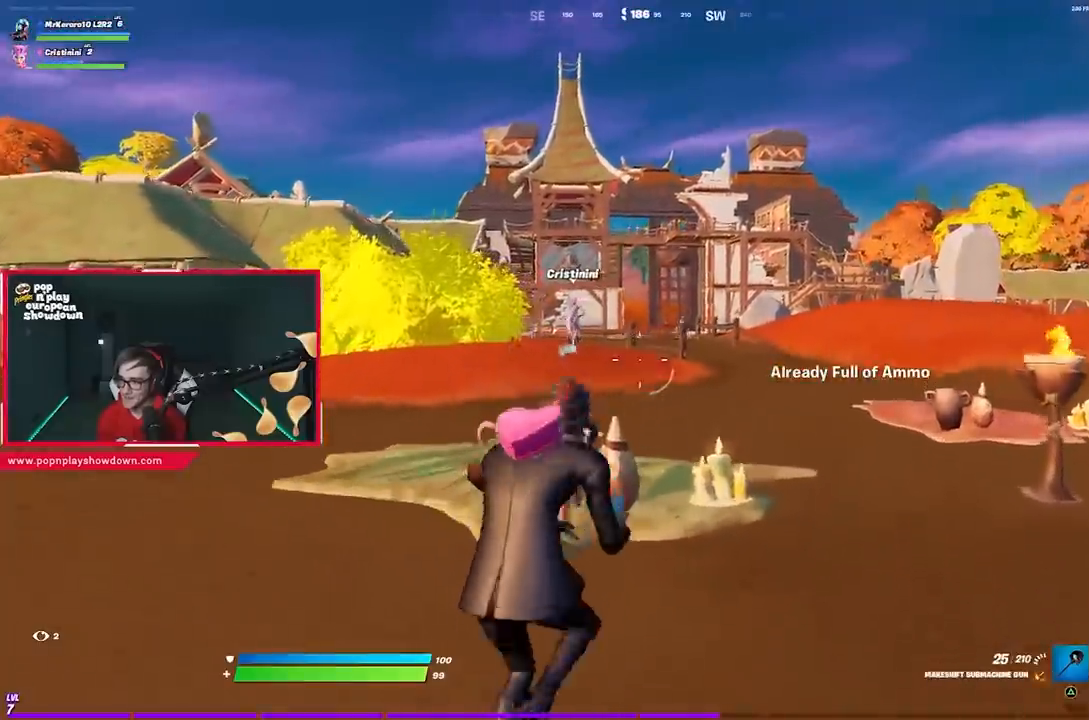
{"buttons": [], "left_stick": "up", "right_stick": "center", "events": [[133, "CROSS", "up"], [400, "right_stick", "right"], [467, "left_stick", "up"], [500, "right_stick", "center"]]}
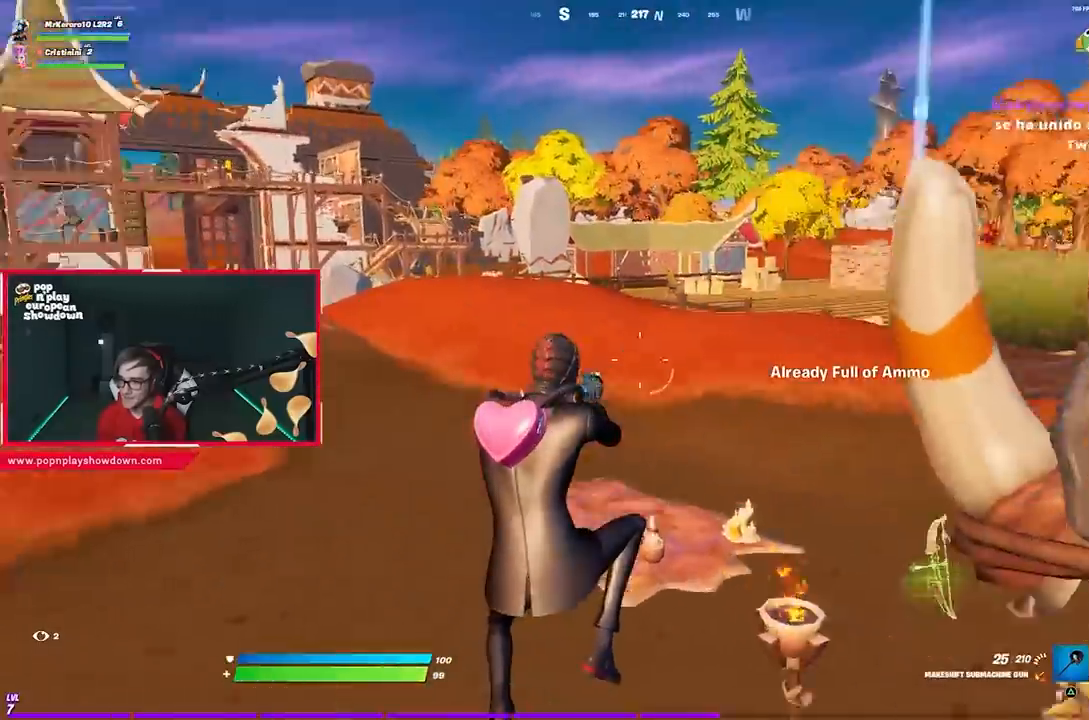
{"buttons": [], "left_stick": "up", "right_stick": "center", "events": []}
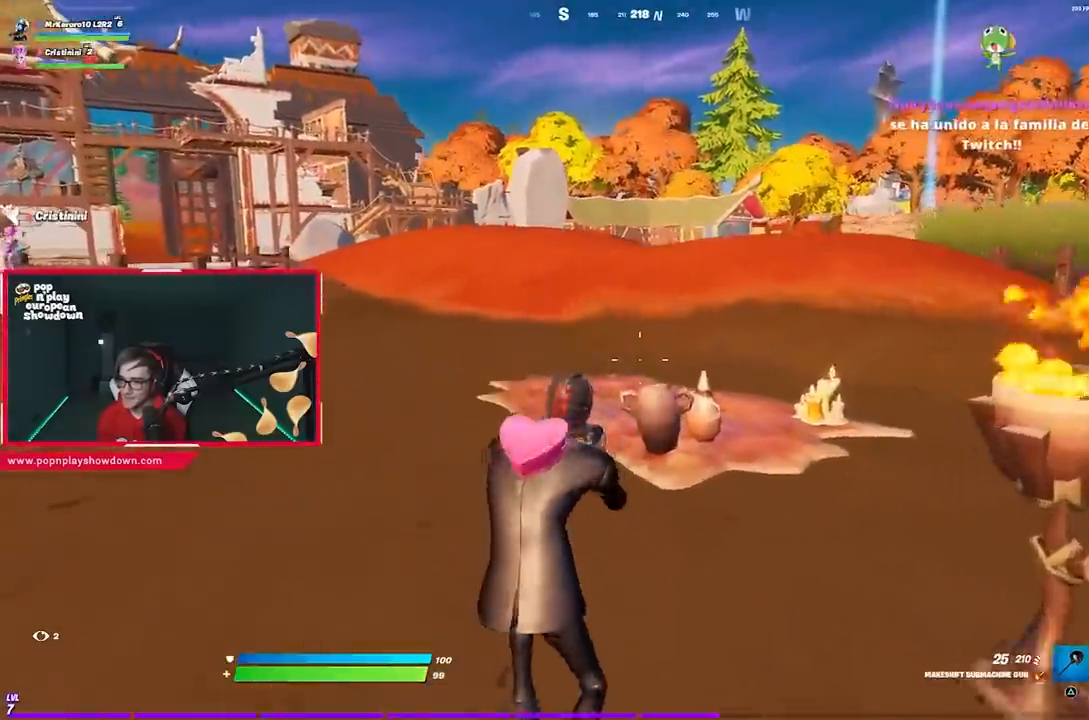
{"buttons": [], "left_stick": "up", "right_stick": "center", "events": [[150, "CROSS", "down"], [267, "CROSS", "up"]]}
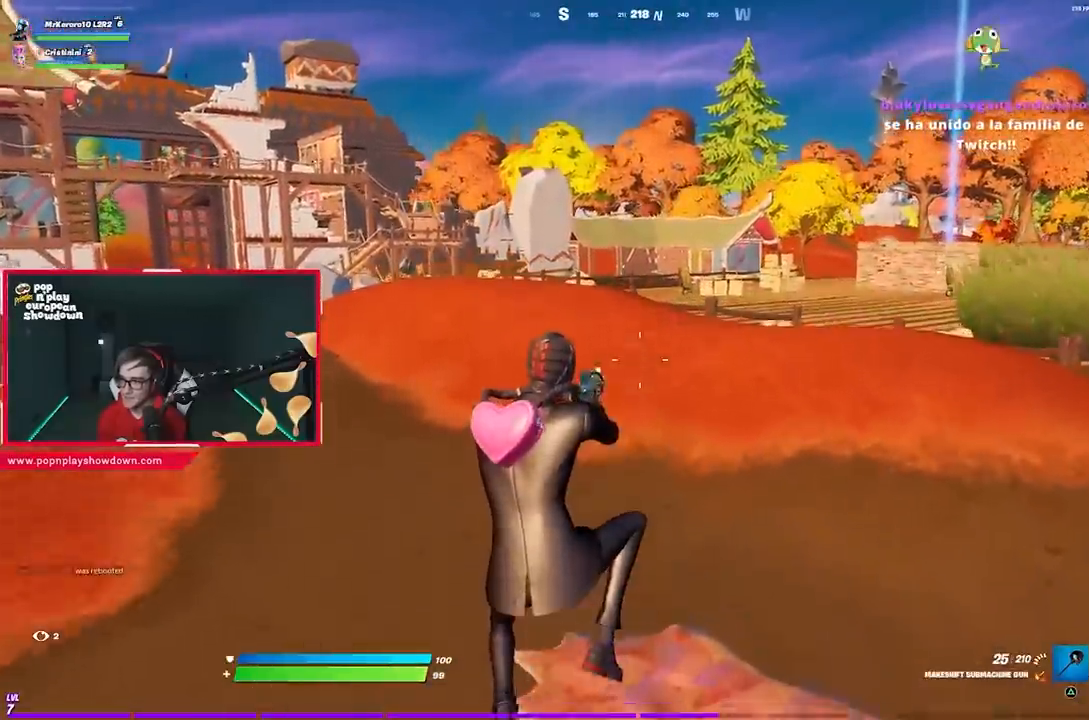
{"buttons": [], "left_stick": "up", "right_stick": "center", "events": [[133, "left_stick", "up-right"], [367, "L1", "down"], [367, "right_stick", "down-right"], [400, "left_stick", "up"], [467, "right_stick", "center"], [500, "L1", "up"]]}
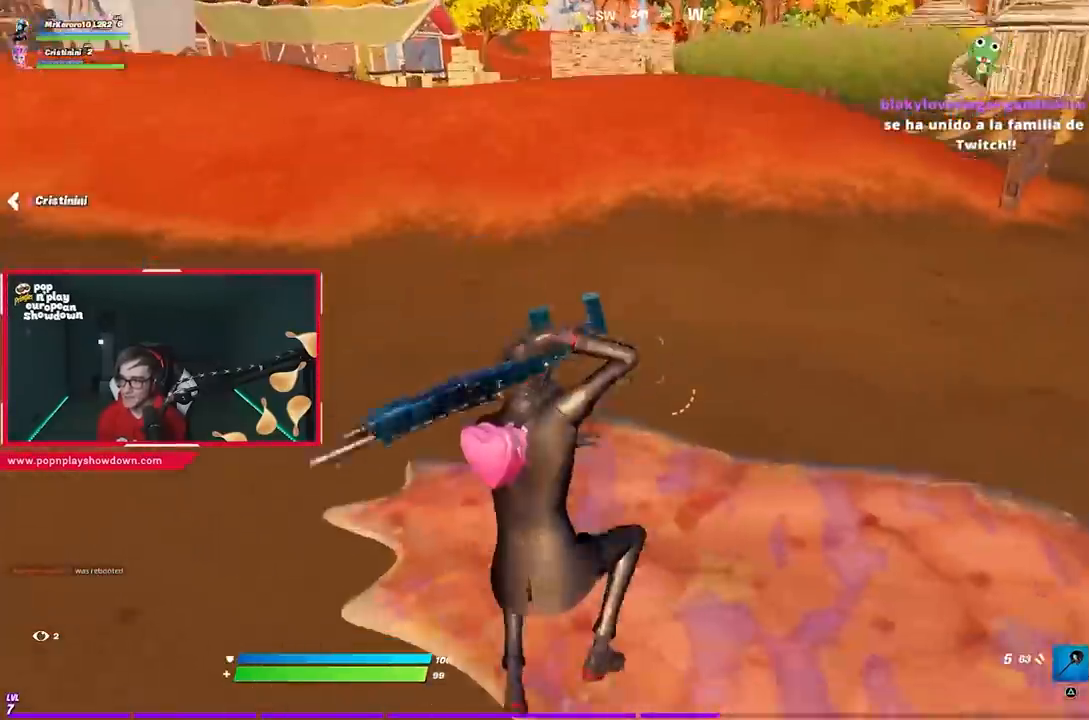
{"buttons": [], "left_stick": "up", "right_stick": "center", "events": [[167, "CROSS", "down"], [300, "CROSS", "up"]]}
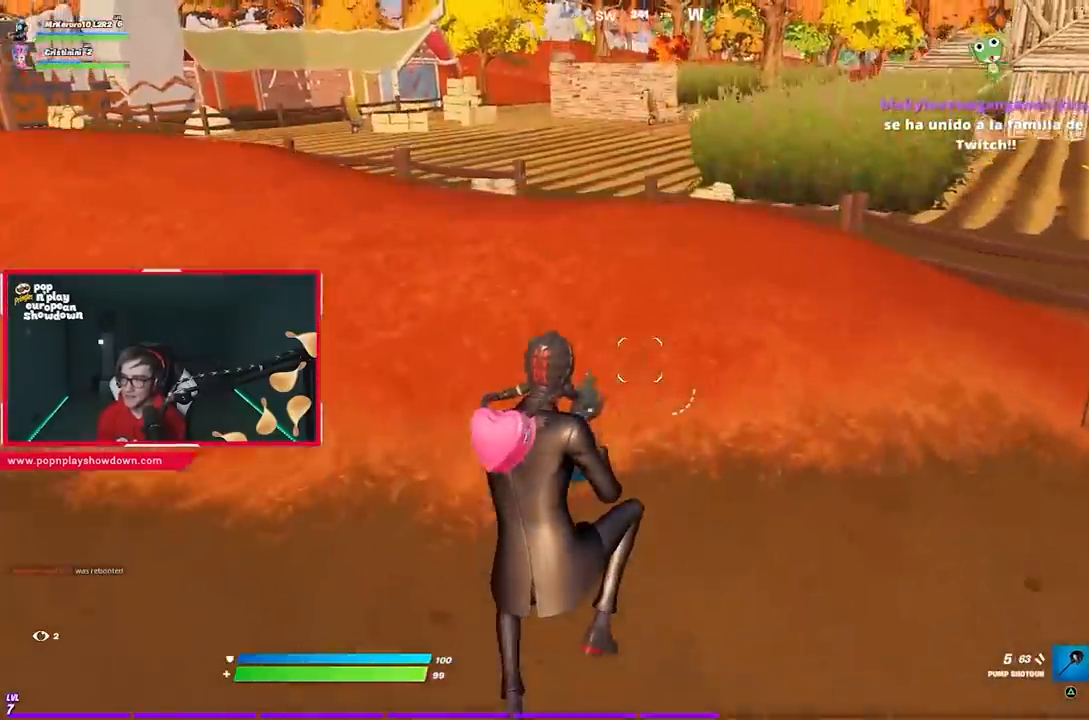
{"buttons": [], "left_stick": "up-left", "right_stick": "center", "events": [[267, "right_stick", "right"], [333, "right_stick", "center"], [433, "left_stick", "up-left"]]}